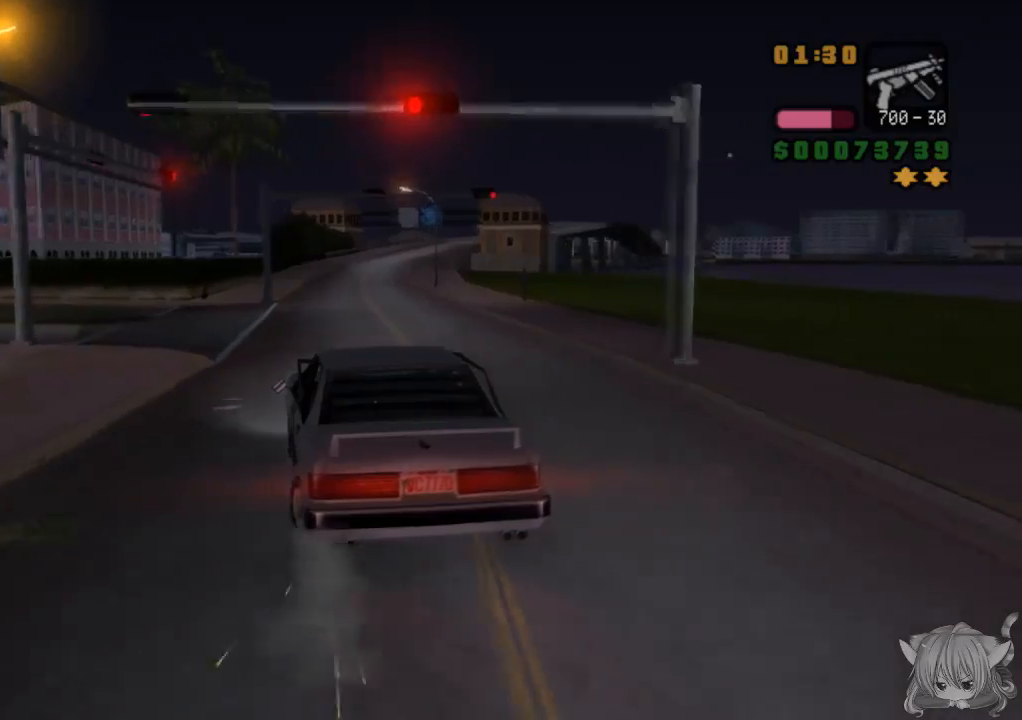
Gameplay with a controller (arcade stick); each line is a JSON object with the inputs held at the frame after it. "events" lists button and stick changes between this image and that frame as [ms after this image, input, new state], when the widget could be followed in between. Not read: L3 R3.
{"buttons": [], "left_stick": "center", "events": [[233, "left_stick", "left"], [250, "CROSS", "up"], [433, "left_stick", "center"]]}
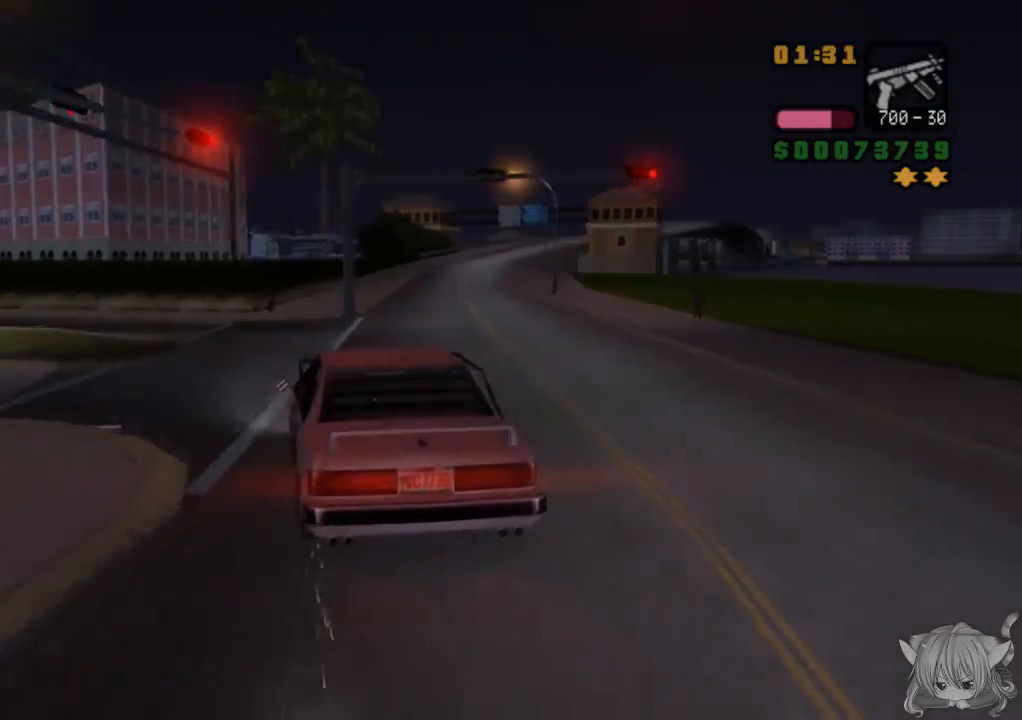
{"buttons": [], "left_stick": "left", "events": [[133, "SQUARE", "down"], [250, "left_stick", "left"], [267, "SQUARE", "up"]]}
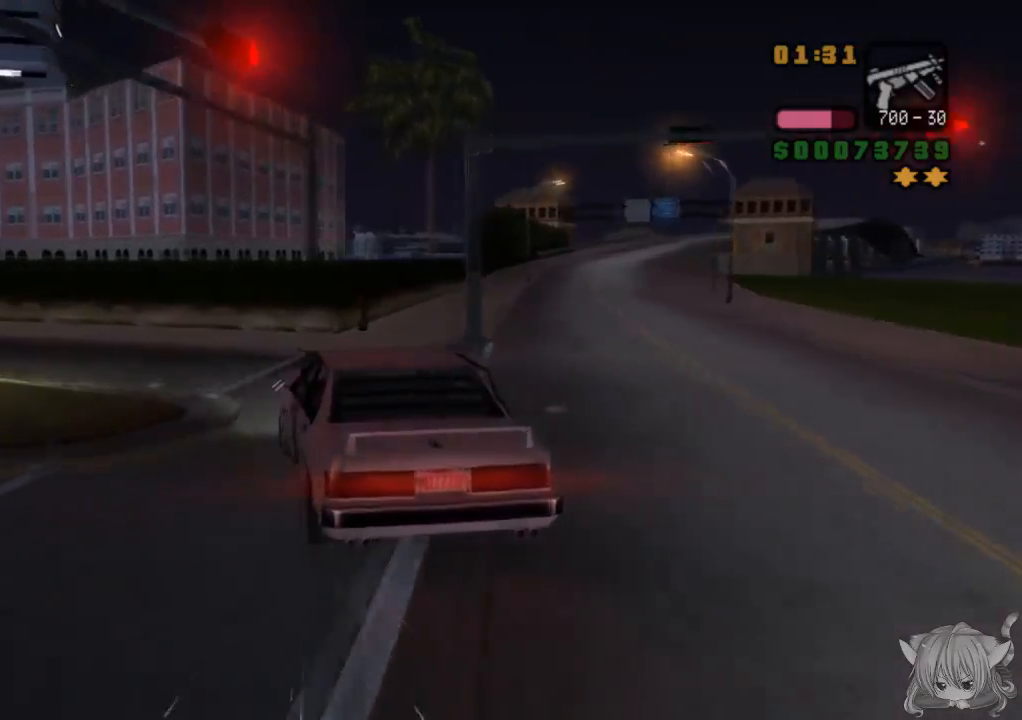
{"buttons": [], "left_stick": "left", "events": []}
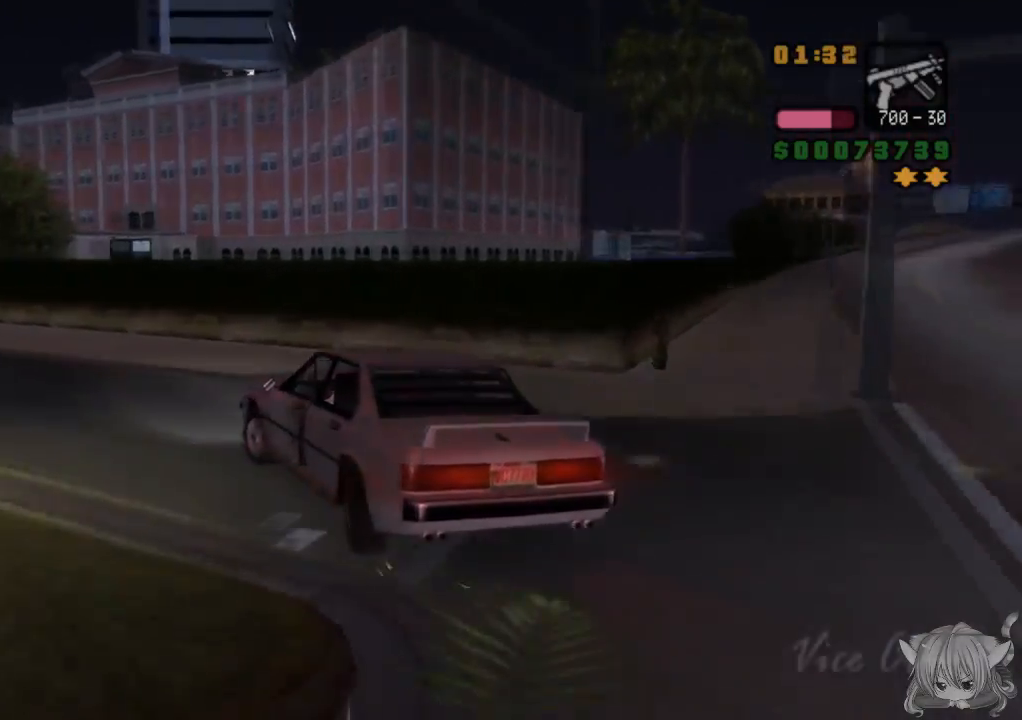
{"buttons": ["CROSS"], "left_stick": "right", "events": [[283, "CROSS", "down"], [350, "left_stick", "center"], [500, "left_stick", "right"]]}
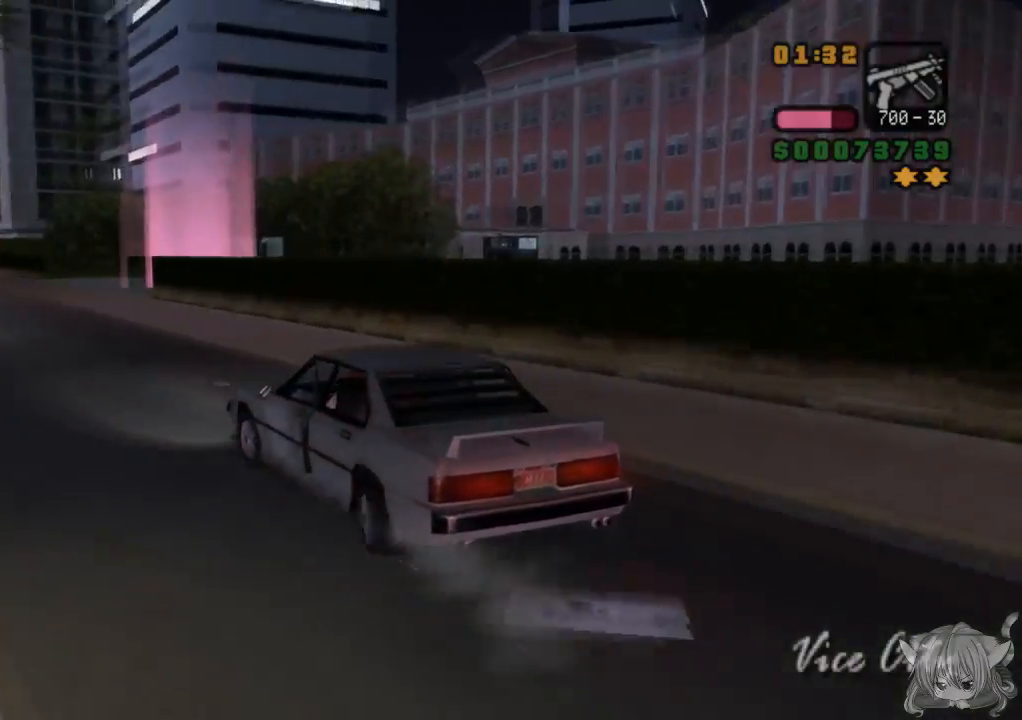
{"buttons": ["CROSS"], "left_stick": "center", "events": [[133, "left_stick", "center"]]}
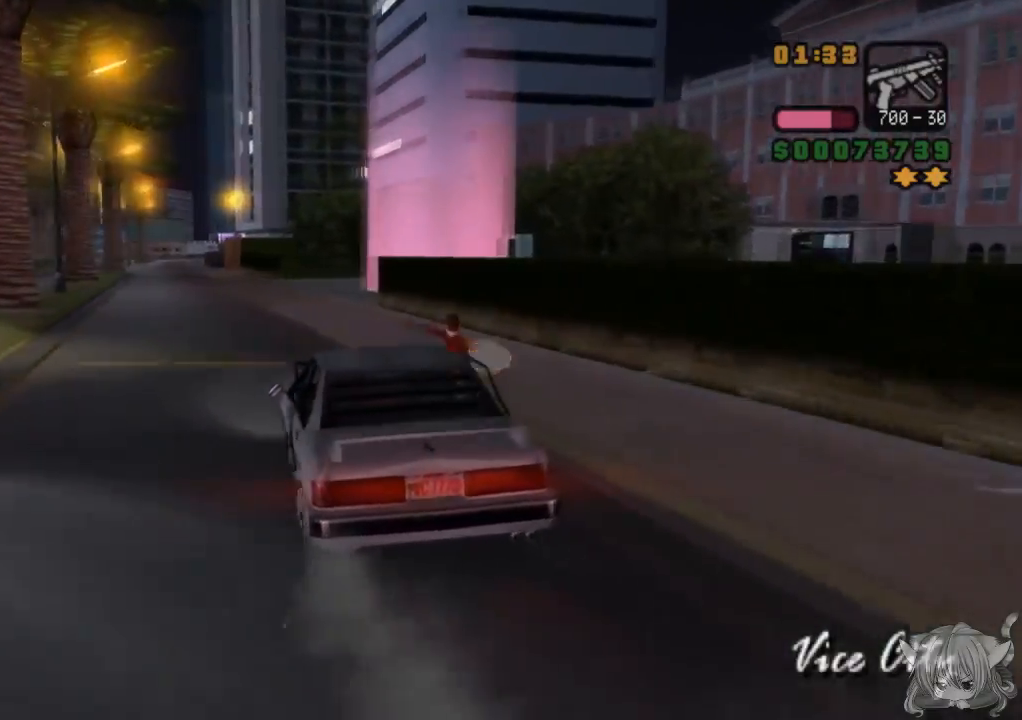
{"buttons": ["CROSS"], "left_stick": "center", "events": [[33, "left_stick", "left"], [217, "left_stick", "center"], [383, "CROSS", "up"], [467, "CROSS", "down"]]}
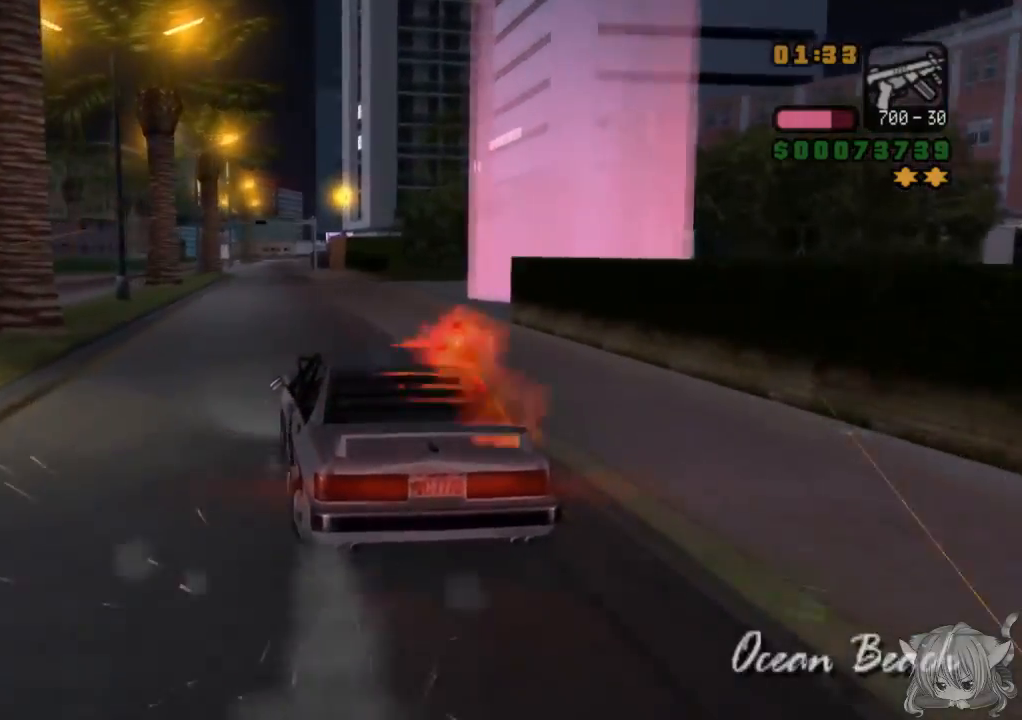
{"buttons": ["CROSS"], "left_stick": "right", "events": [[17, "left_stick", "right"], [233, "left_stick", "center"], [417, "left_stick", "right"]]}
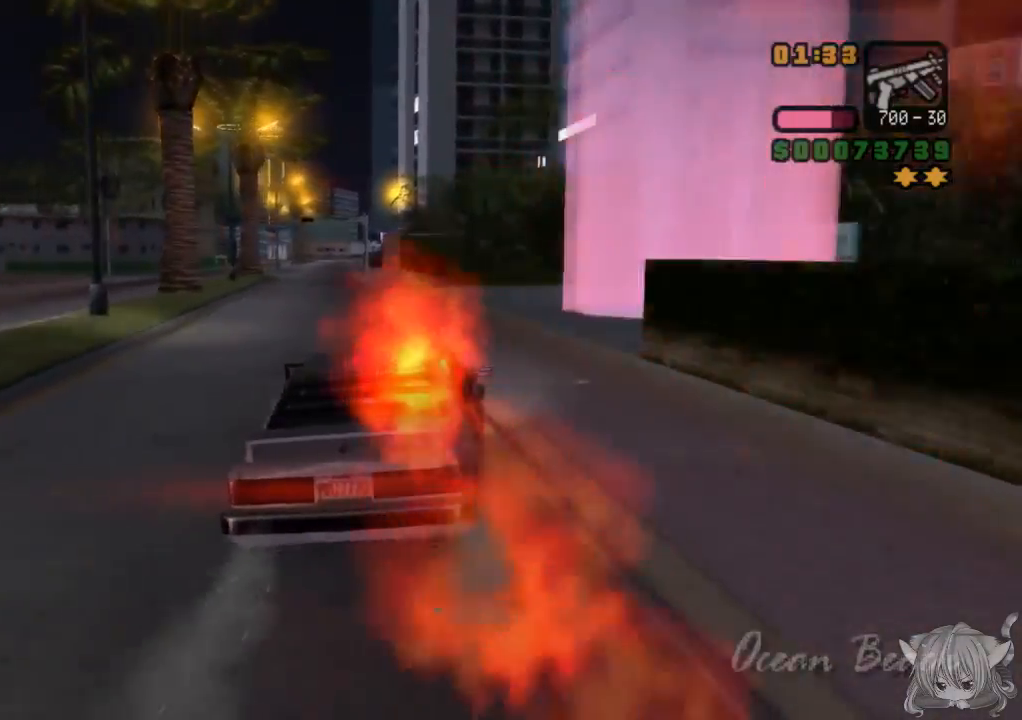
{"buttons": [], "left_stick": "center", "events": [[100, "left_stick", "center"], [167, "TRIANGLE", "down"], [217, "CROSS", "up"], [483, "TRIANGLE", "up"]]}
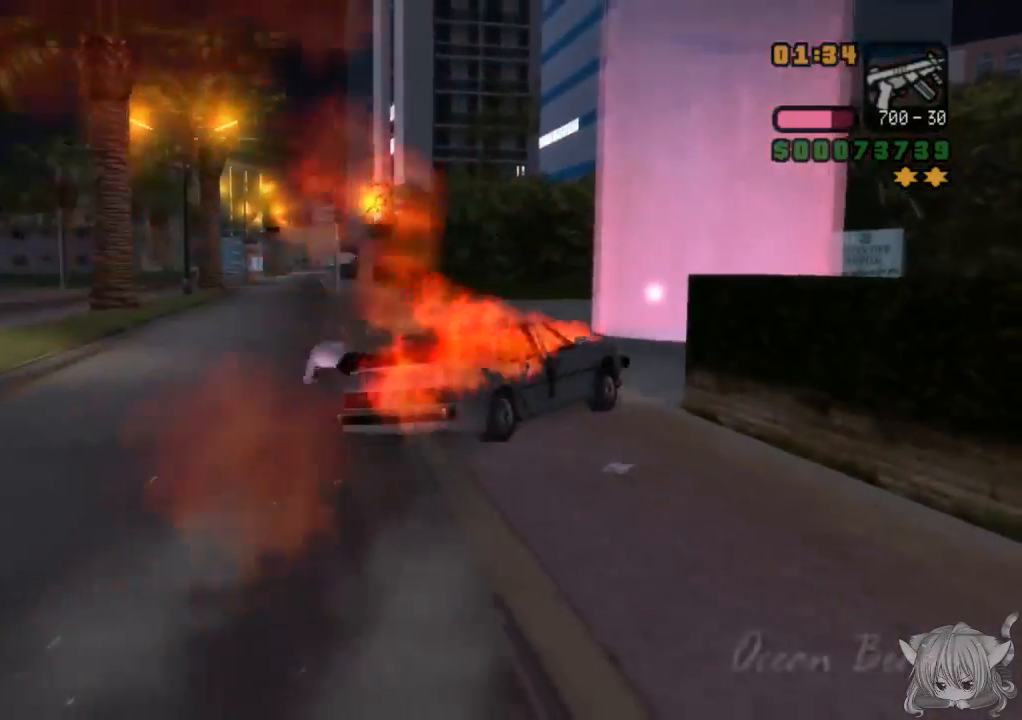
{"buttons": ["CROSS"], "left_stick": "center", "events": [[33, "TRIANGLE", "down"], [100, "TRIANGLE", "up"], [133, "TRIANGLE", "down"], [167, "left_stick", "left"], [183, "TRIANGLE", "up"], [333, "CROSS", "down"], [467, "left_stick", "center"]]}
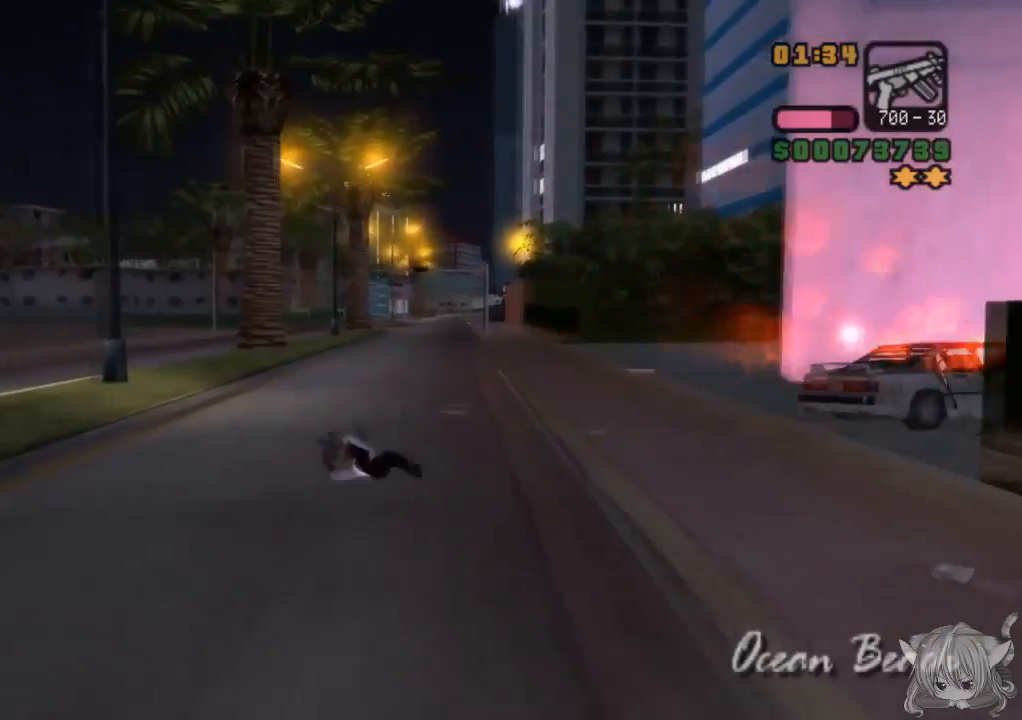
{"buttons": [], "left_stick": "down-left", "events": [[67, "left_stick", "left"], [450, "CROSS", "up"], [467, "left_stick", "down-left"]]}
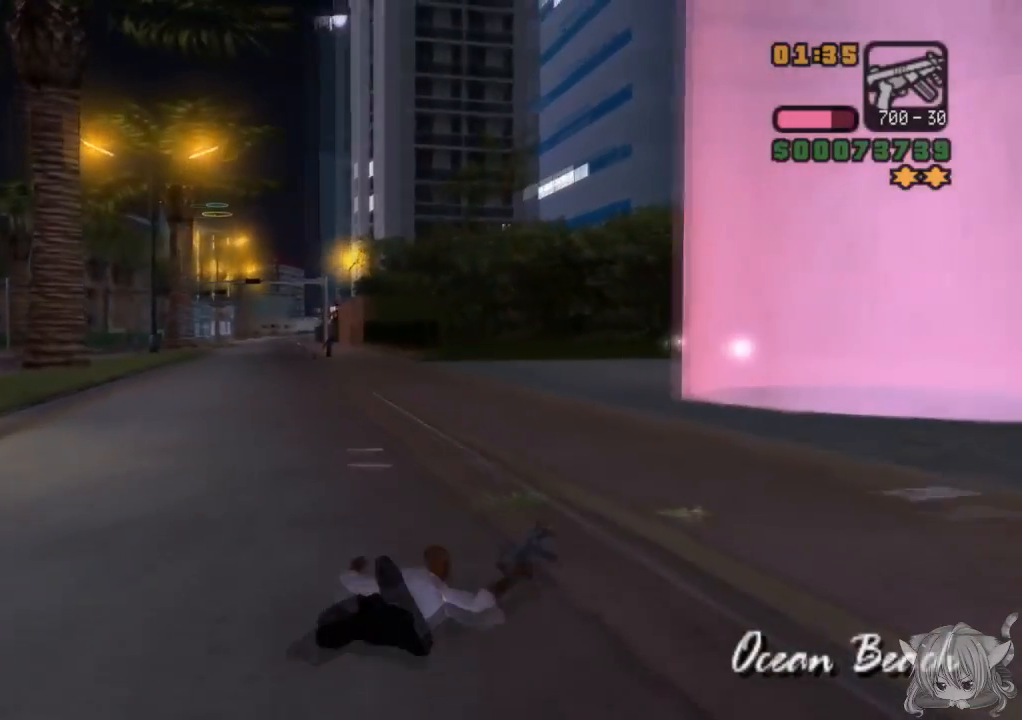
{"buttons": ["CROSS"], "left_stick": "down-left", "events": [[67, "CROSS", "down"]]}
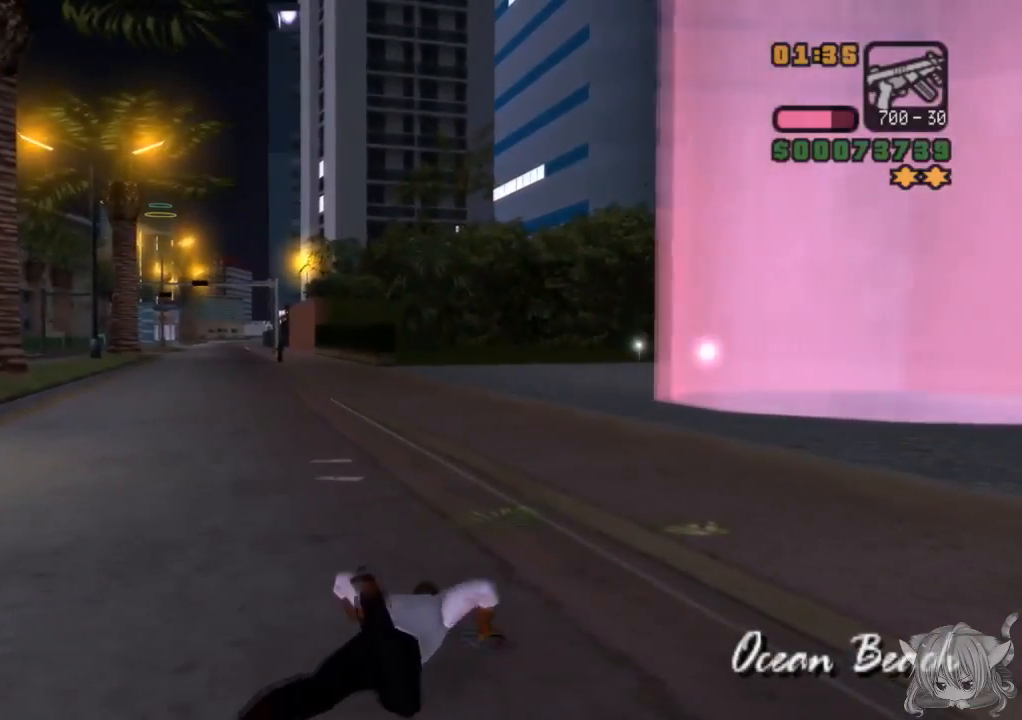
{"buttons": ["CROSS"], "left_stick": "left", "events": [[183, "left_stick", "left"]]}
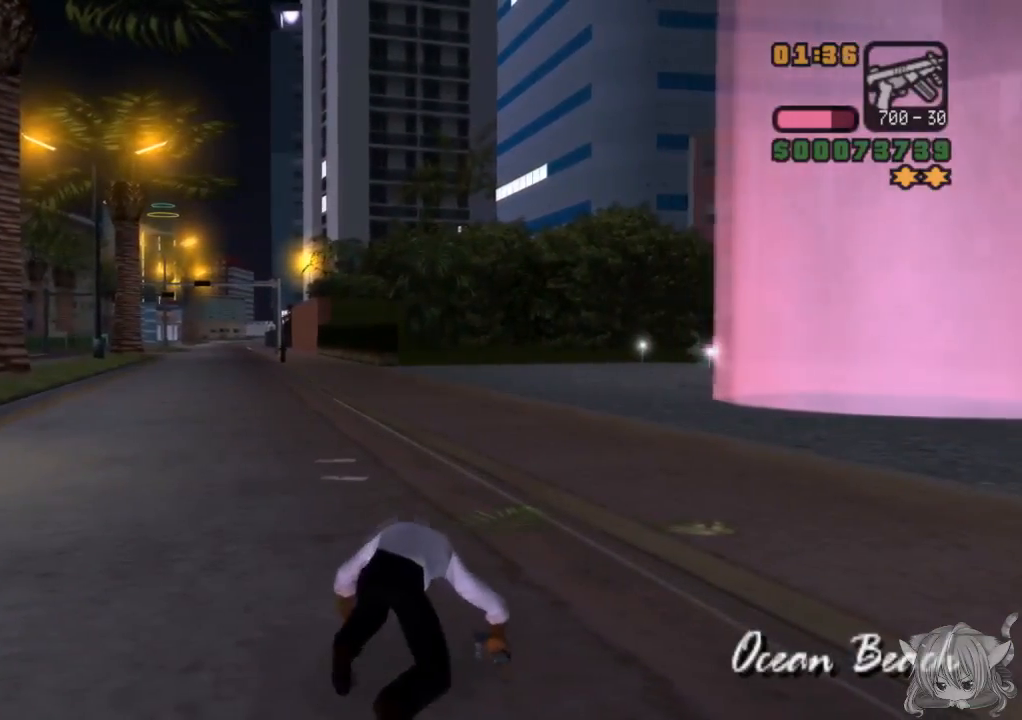
{"buttons": ["CROSS"], "left_stick": "up", "events": [[100, "left_stick", "up-left"], [250, "left_stick", "up"]]}
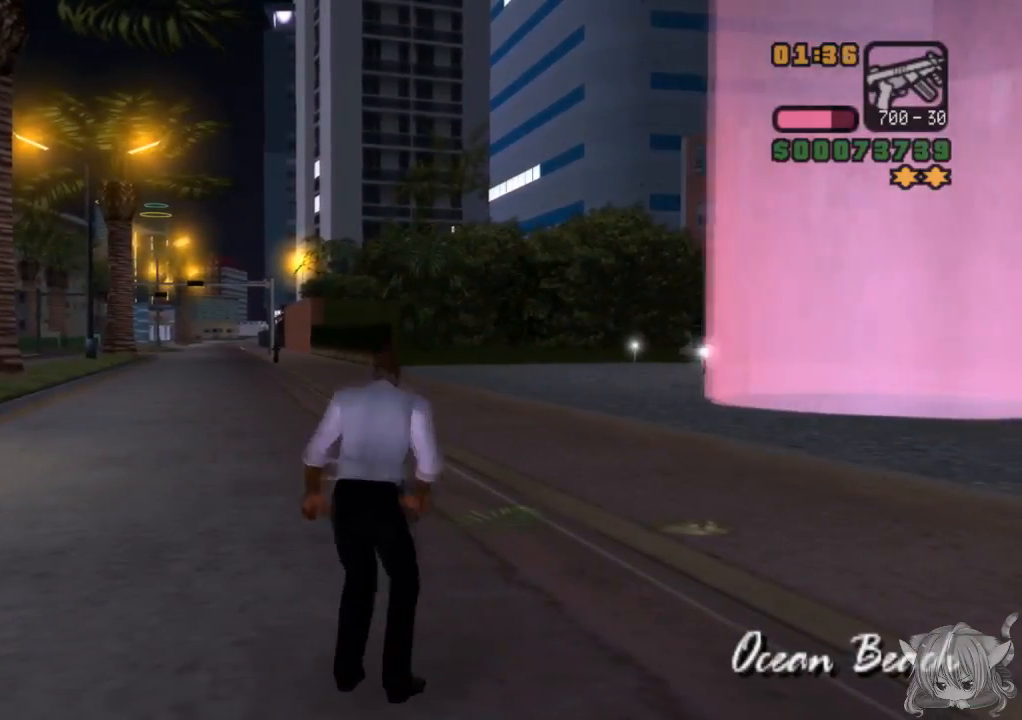
{"buttons": ["CROSS"], "left_stick": "down-right", "events": [[117, "left_stick", "right"], [450, "left_stick", "down-right"]]}
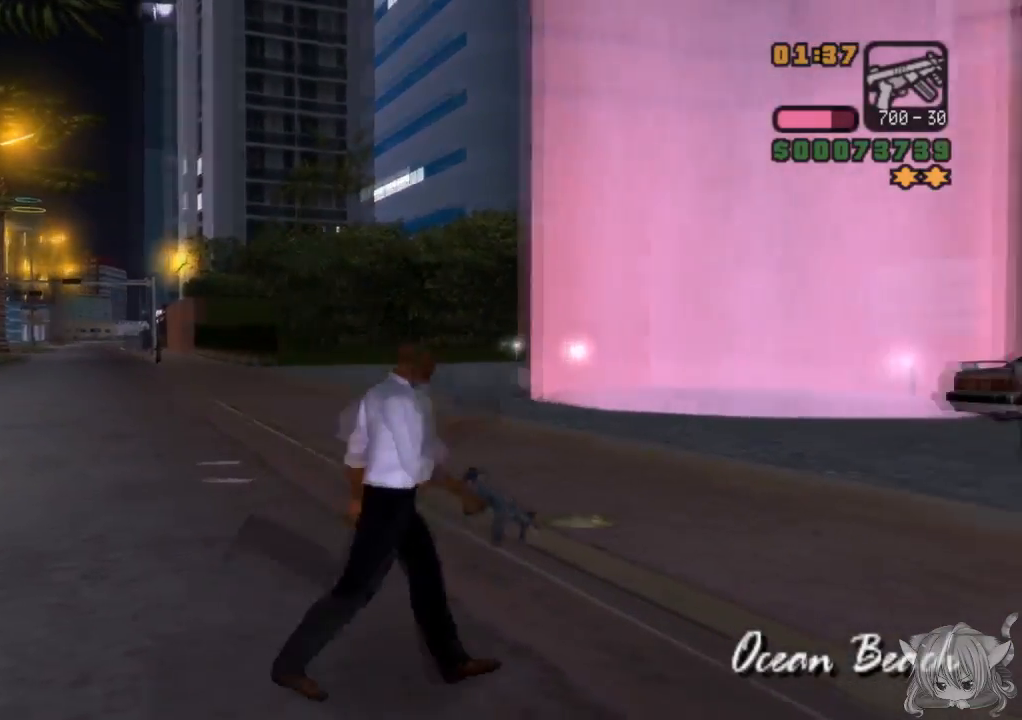
{"buttons": [], "left_stick": "down", "events": [[283, "CROSS", "up"], [417, "left_stick", "down"]]}
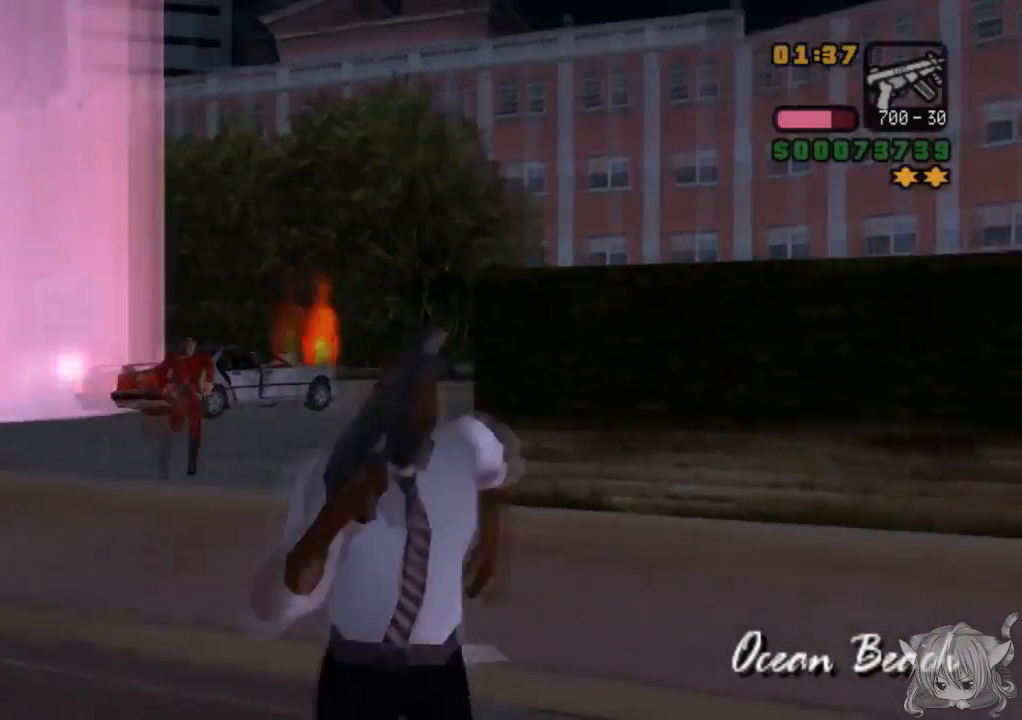
{"buttons": ["CROSS"], "left_stick": "left", "events": [[100, "left_stick", "down-left"], [383, "left_stick", "left"], [483, "CROSS", "down"]]}
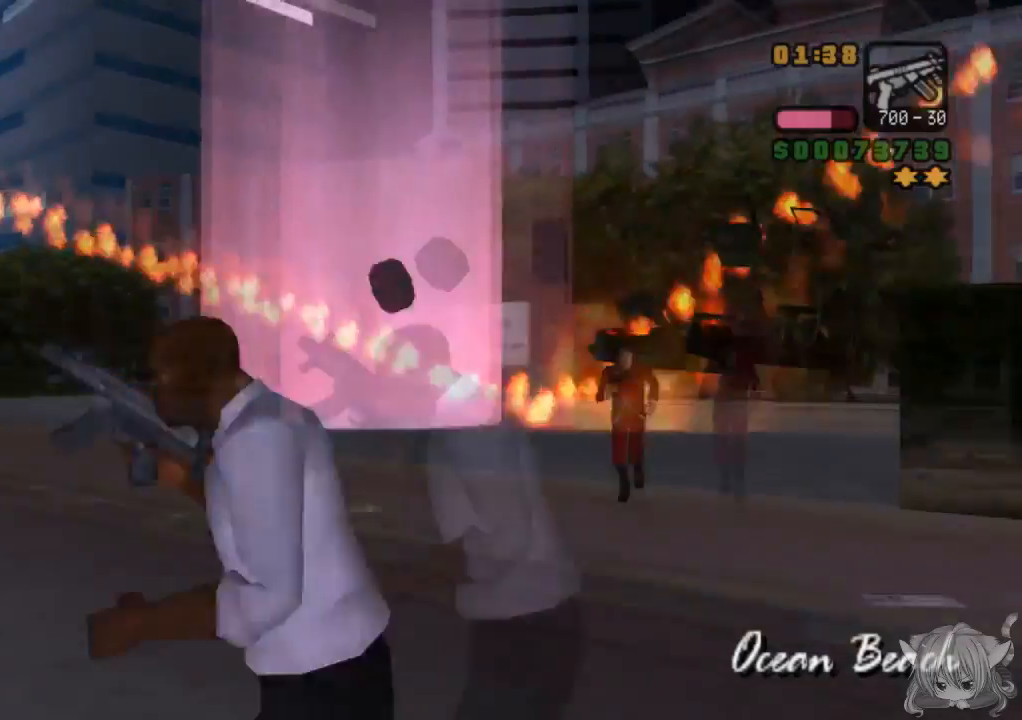
{"buttons": ["CROSS"], "left_stick": "up", "events": [[50, "left_stick", "up-left"], [150, "left_stick", "up"]]}
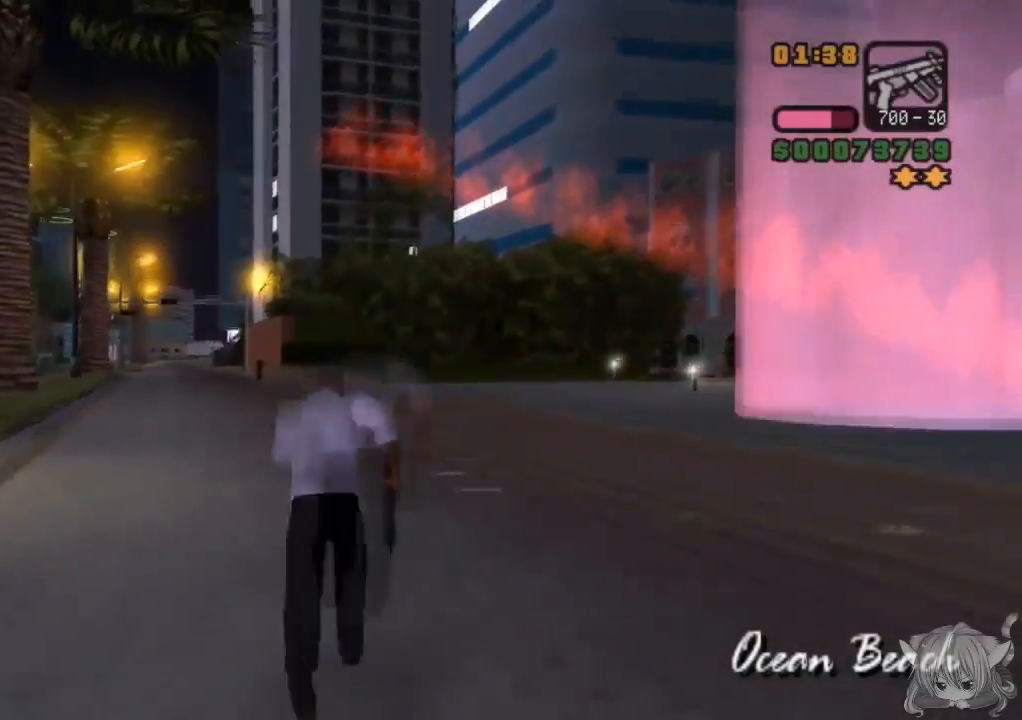
{"buttons": ["CROSS"], "left_stick": "up", "events": [[17, "left_stick", "up-right"], [167, "left_stick", "up"]]}
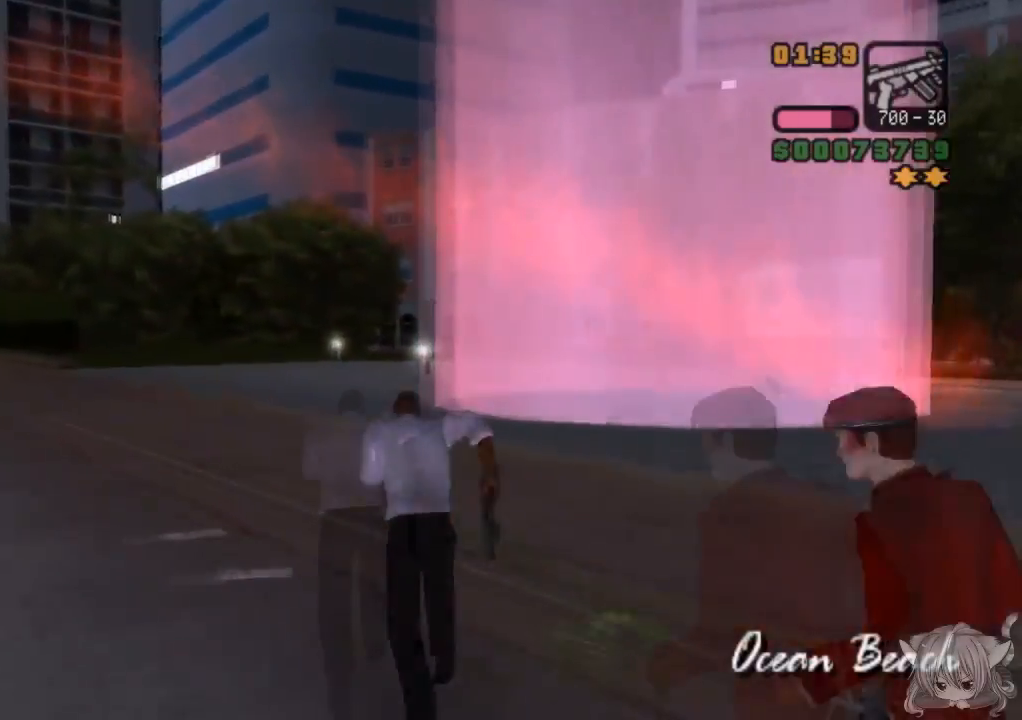
{"buttons": ["CROSS"], "left_stick": "up", "events": [[150, "CROSS", "up"], [250, "CROSS", "down"]]}
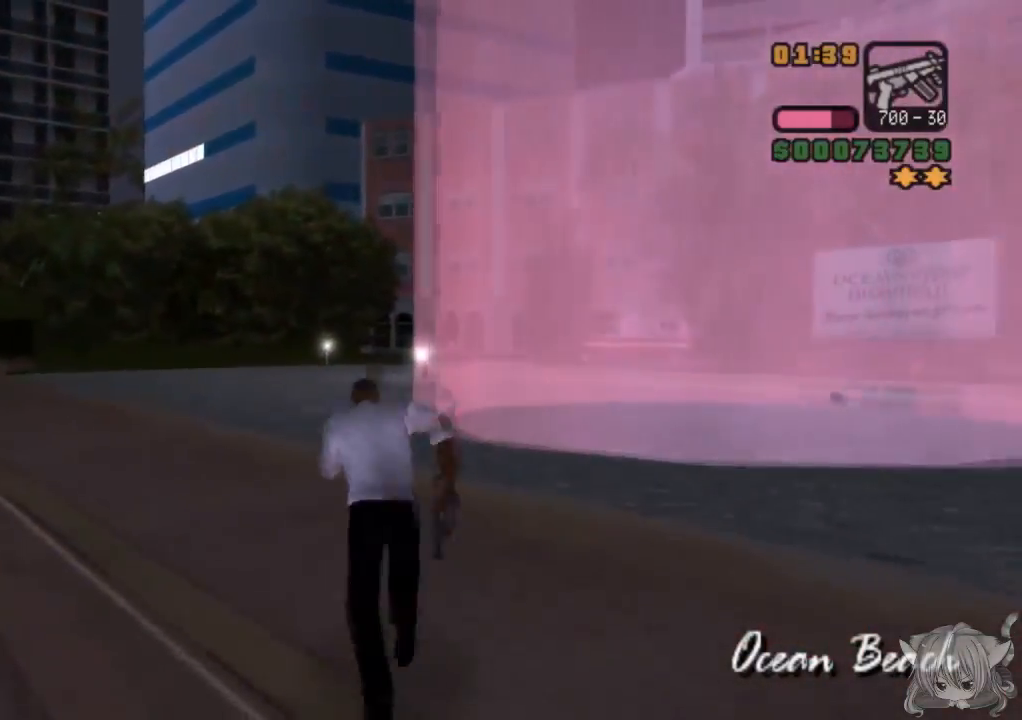
{"buttons": ["CROSS"], "left_stick": "up", "events": [[50, "left_stick", "up-right"], [217, "left_stick", "up"]]}
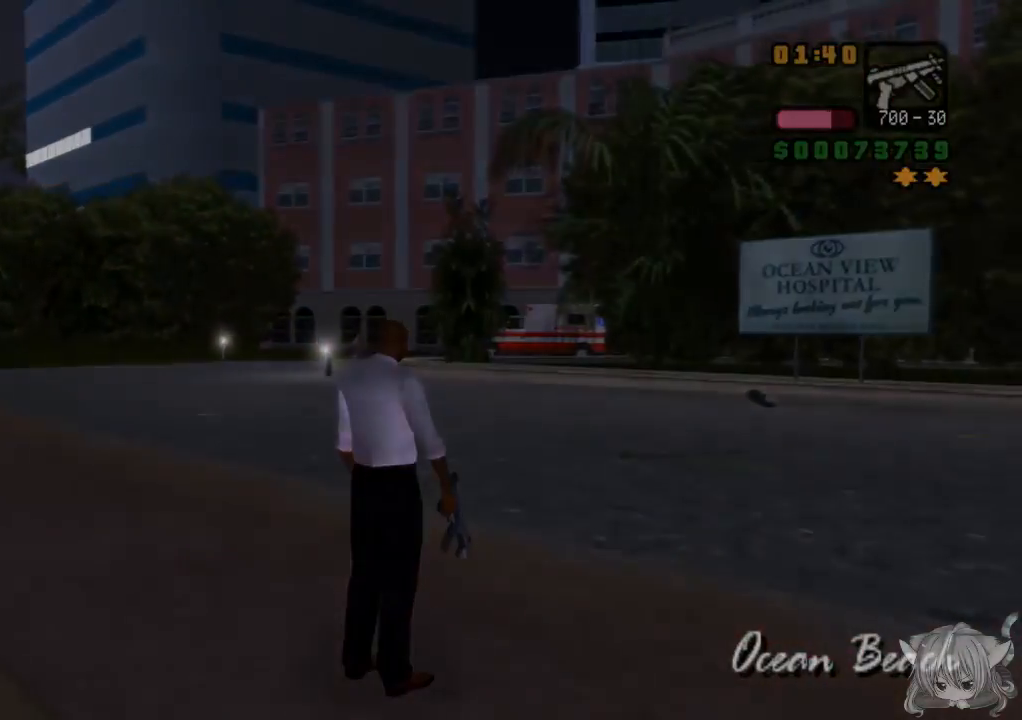
{"buttons": [], "left_stick": "center", "events": [[50, "CROSS", "up"], [250, "left_stick", "center"]]}
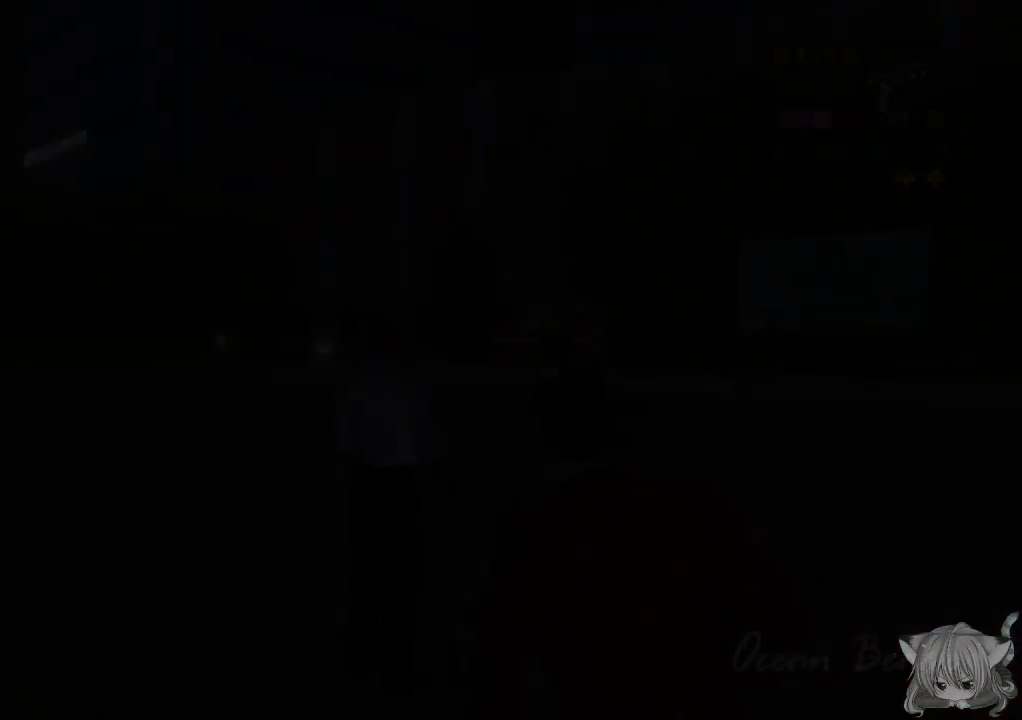
{"buttons": [], "left_stick": "center", "events": []}
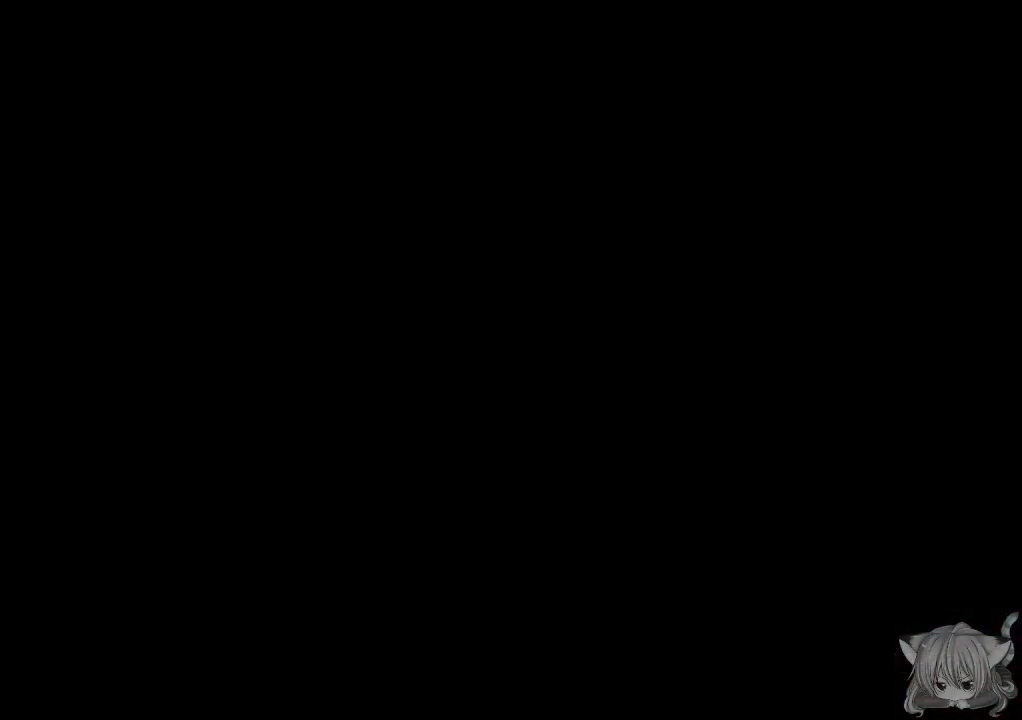
{"buttons": [], "left_stick": "center", "events": []}
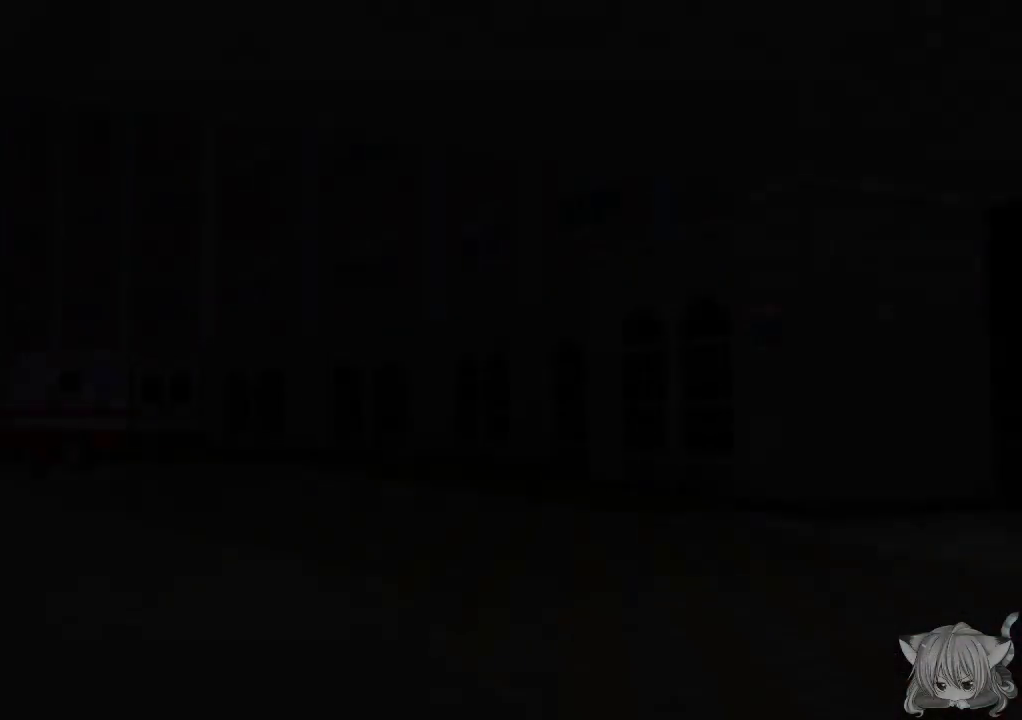
{"buttons": [], "left_stick": "center", "events": []}